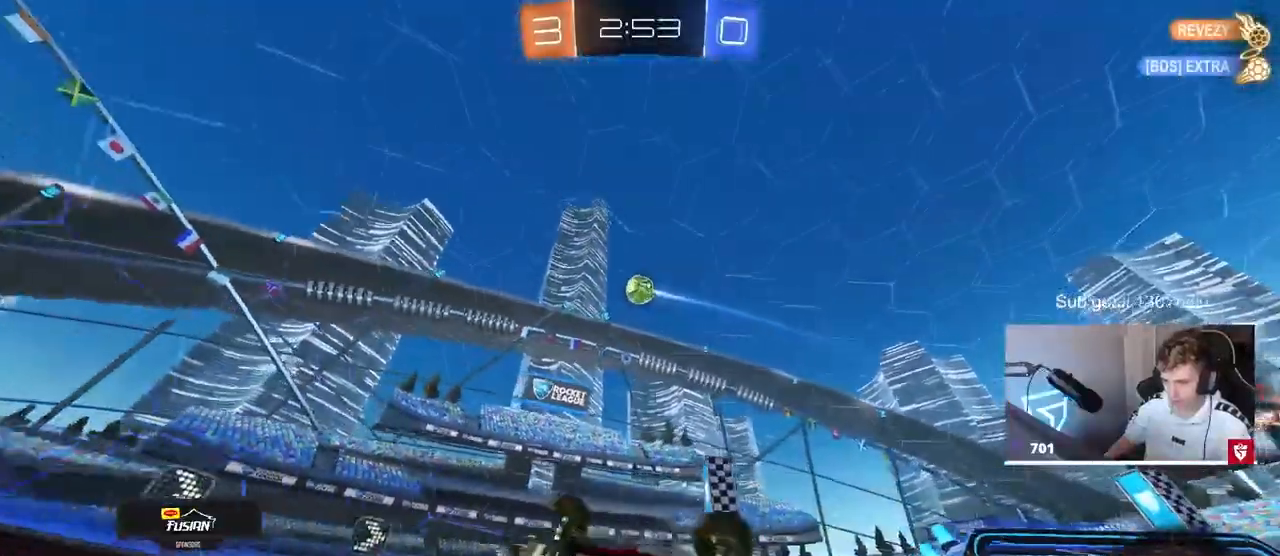
Gameplay with keyboard and mouse; each line is a JSON object with the keys and mouse buttons held at the frame after it. "events" lists presses ("down") and releases ("up") of "1", "2", "3", "4", "5", "a", "alt", "c", "caps_lock", "ctrl", "d", "e", "f", "g", "q", "r", "s", "shift", "space", "t", "tab", "v", "w", "x", "z", "mouse_left", "mouse_wheel" and "mouse_right" between this image and that frame as [ms after this image, input, new state], when the widget could be followed in between. "mouse_left", "mouse_wheel", "mouse_right" = the "left", "wheel", "right" buttons of the "mouse" list. No other keys are recorded. "wheel" means that the mouse wheel is clicked or scrolled. Not read: mouse_move.
{"keys": ["d", "w"], "mouse": [], "events": [[33, "mouse_left", "up"], [117, "shift", "up"], [167, "a", "up"], [217, "s", "up"], [417, "d", "down"], [467, "w", "down"]]}
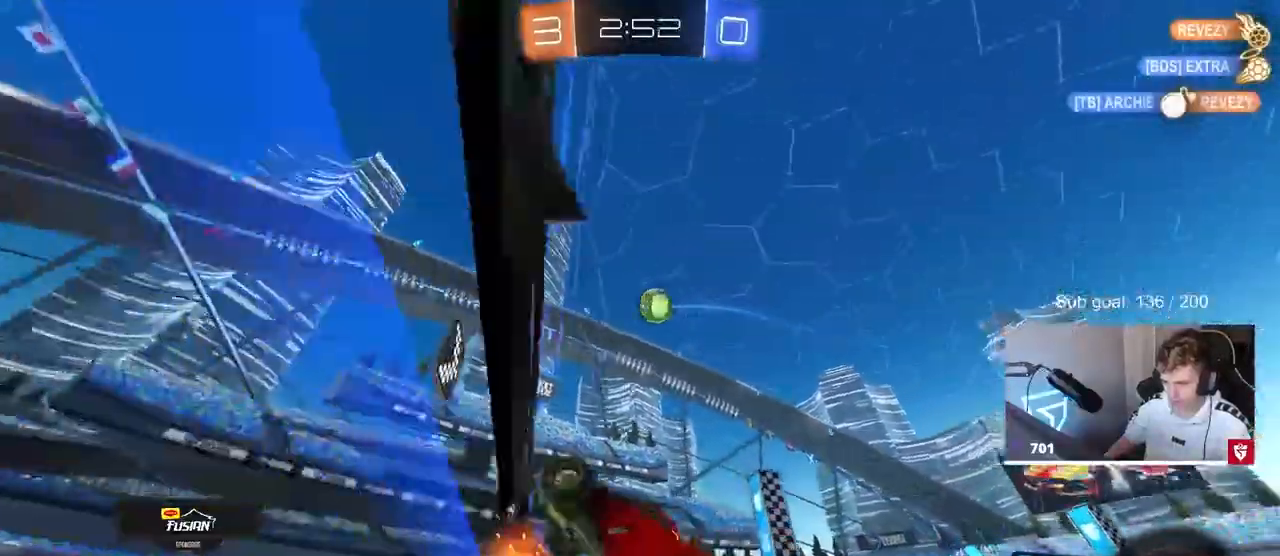
{"keys": ["d", "shift", "w"], "mouse": [], "events": [[183, "d", "up"], [367, "d", "down"], [467, "shift", "down"]]}
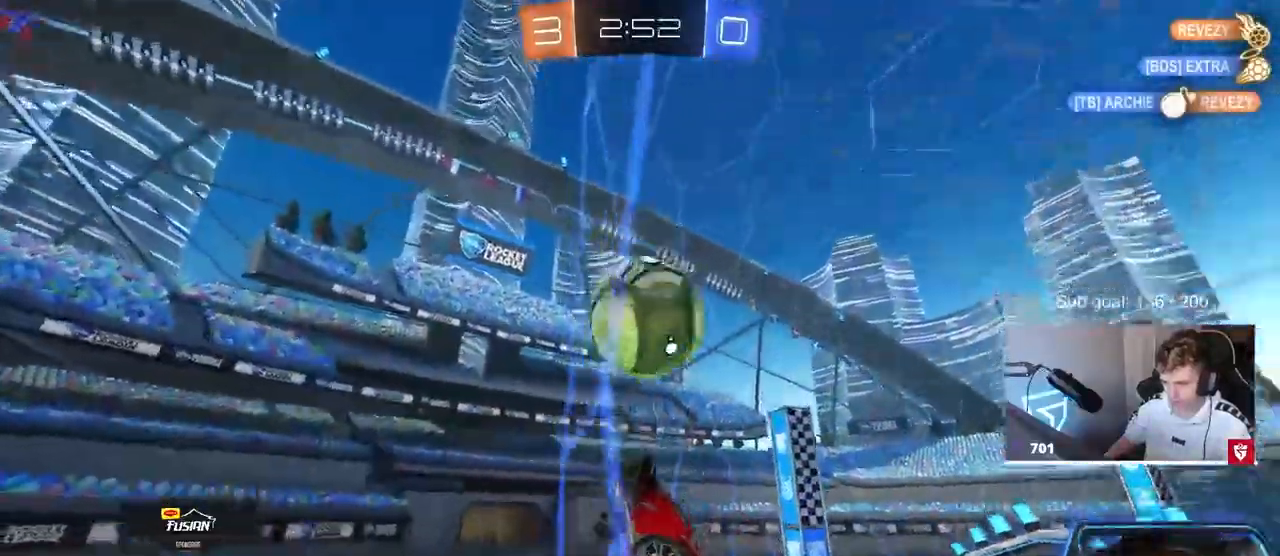
{"keys": ["d", "w"], "mouse": ["left"], "events": [[67, "shift", "up"], [217, "mouse_left", "down"], [383, "shift", "down"], [433, "shift", "up"]]}
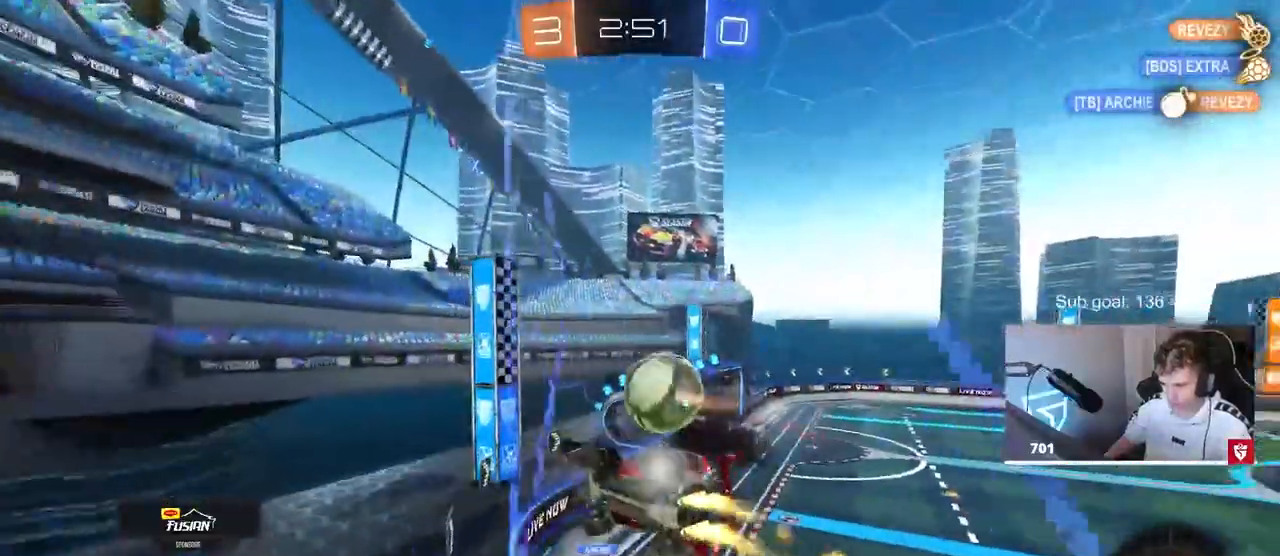
{"keys": ["w"], "mouse": ["left"], "events": [[317, "d", "up"]]}
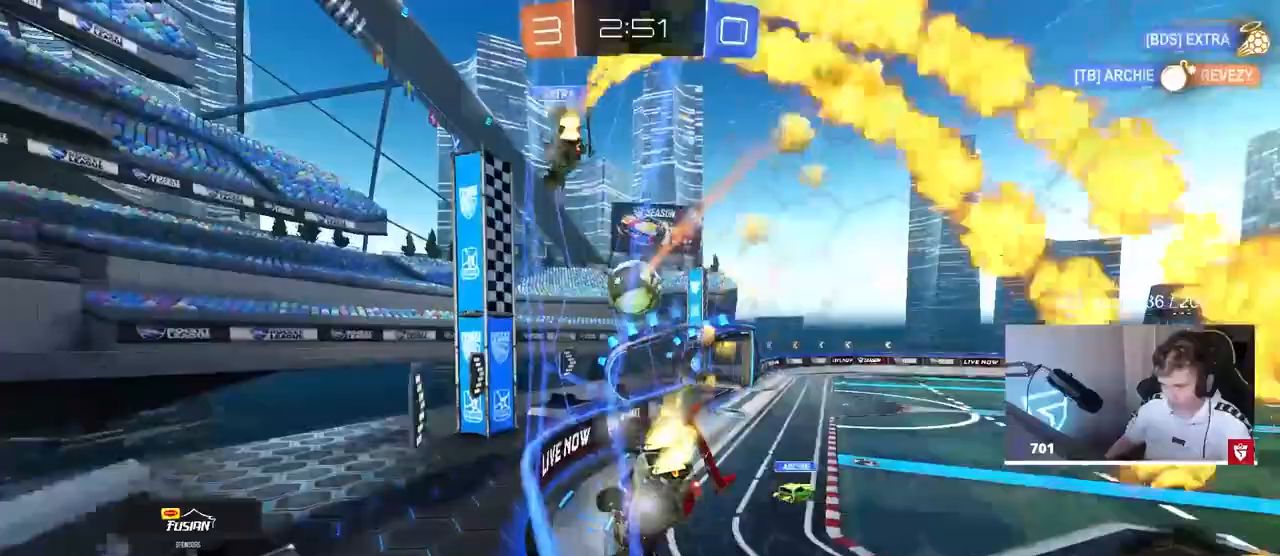
{"keys": ["d", "w"], "mouse": ["left"], "events": [[233, "d", "down"], [383, "d", "up"], [467, "d", "down"]]}
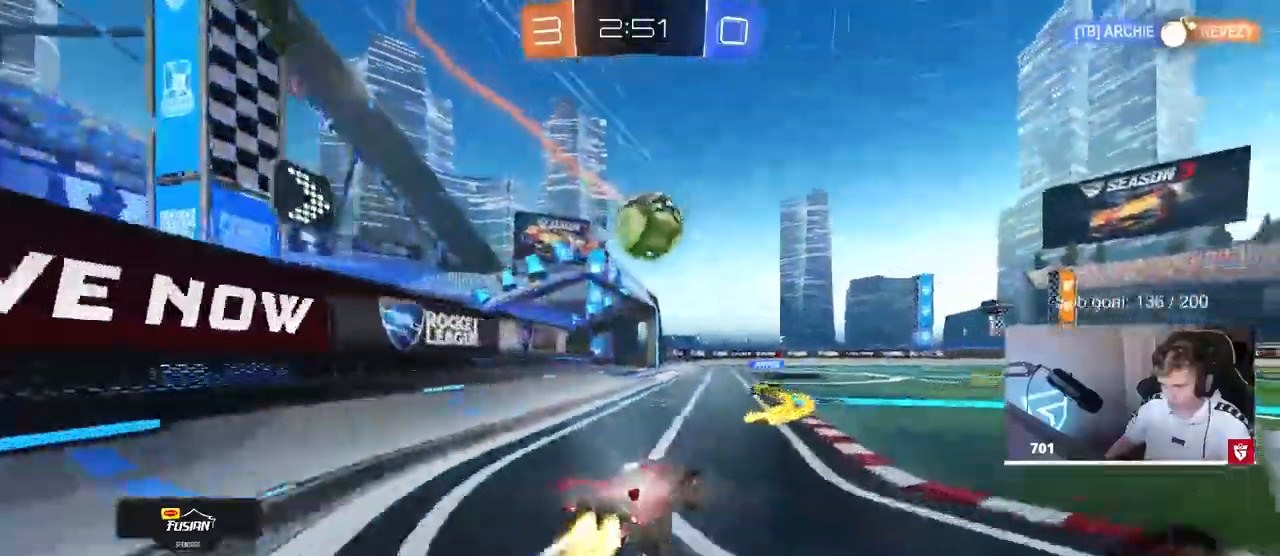
{"keys": ["a", "shift"], "mouse": ["left", "right"], "events": [[67, "d", "up"], [117, "a", "down"], [250, "a", "up"], [350, "d", "down"], [383, "w", "up"], [433, "mouse_right", "down"], [483, "a", "down"], [483, "d", "up"], [483, "shift", "down"]]}
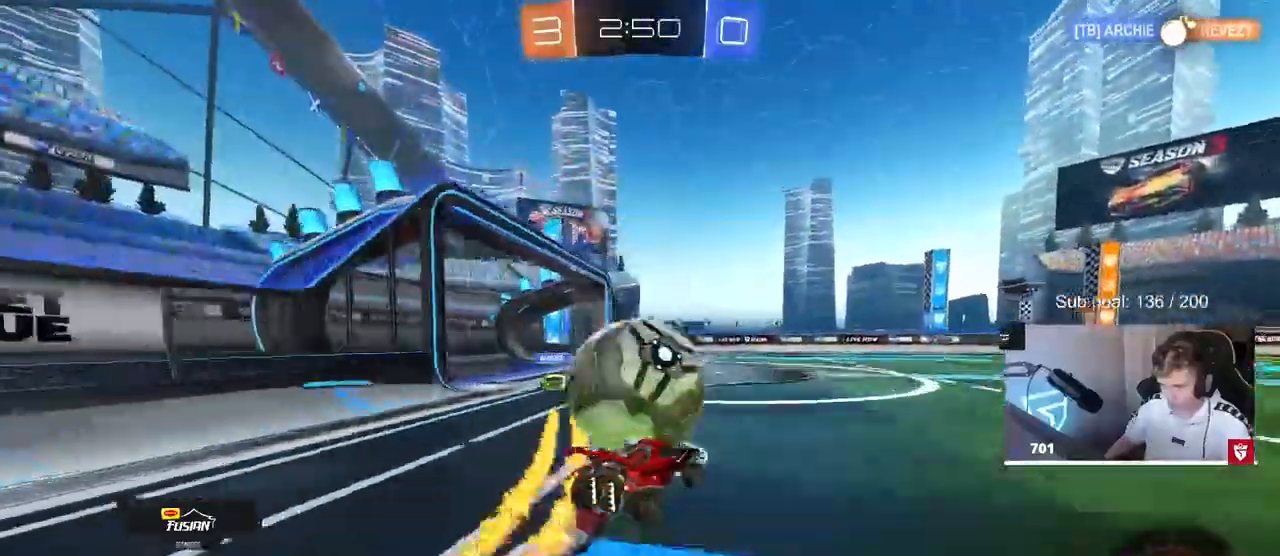
{"keys": ["a", "shift", "w"], "mouse": ["left"], "events": [[33, "mouse_right", "up"], [83, "mouse_right", "down"], [300, "space", "down"], [350, "mouse_right", "up"], [450, "space", "up"], [500, "w", "down"]]}
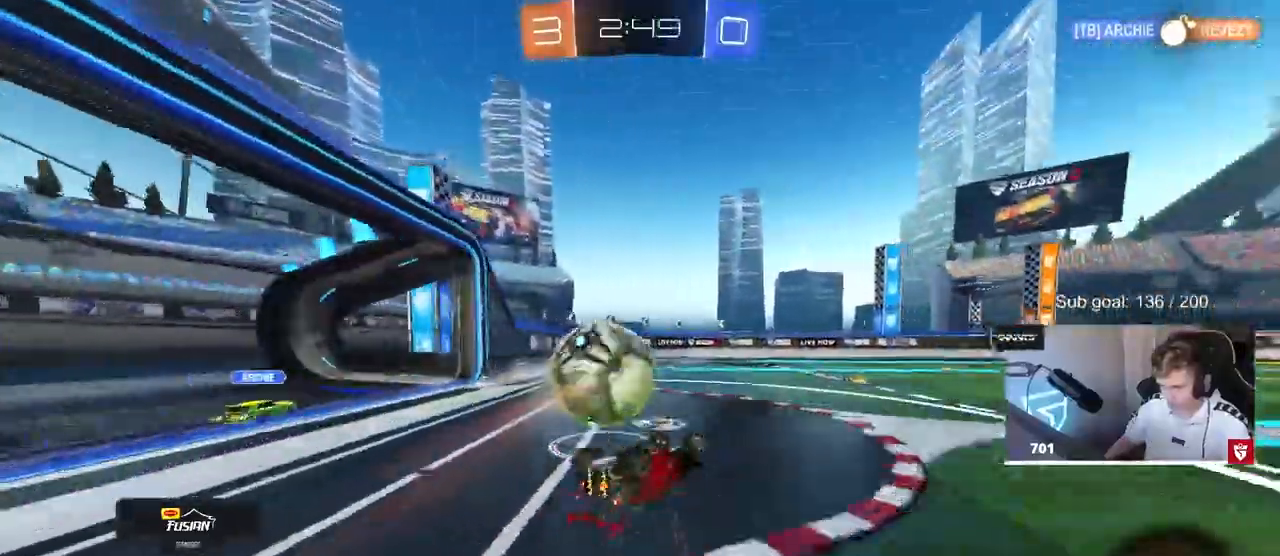
{"keys": ["w"], "mouse": [], "events": [[50, "mouse_left", "up"], [133, "shift", "up"], [417, "a", "up"]]}
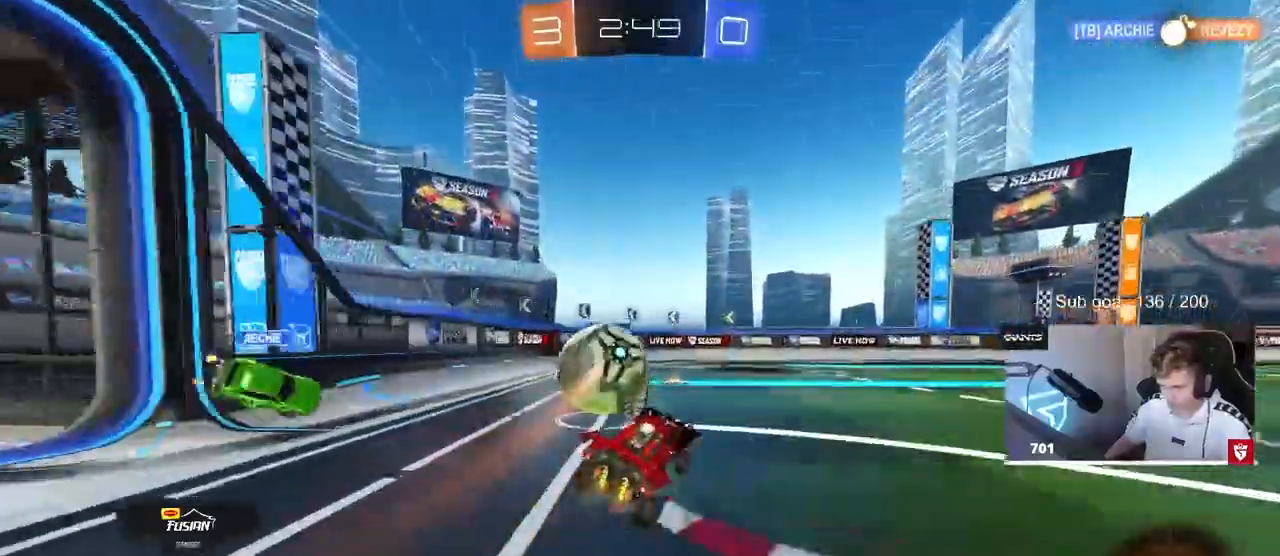
{"keys": ["w"], "mouse": ["left"], "events": [[350, "mouse_left", "down"]]}
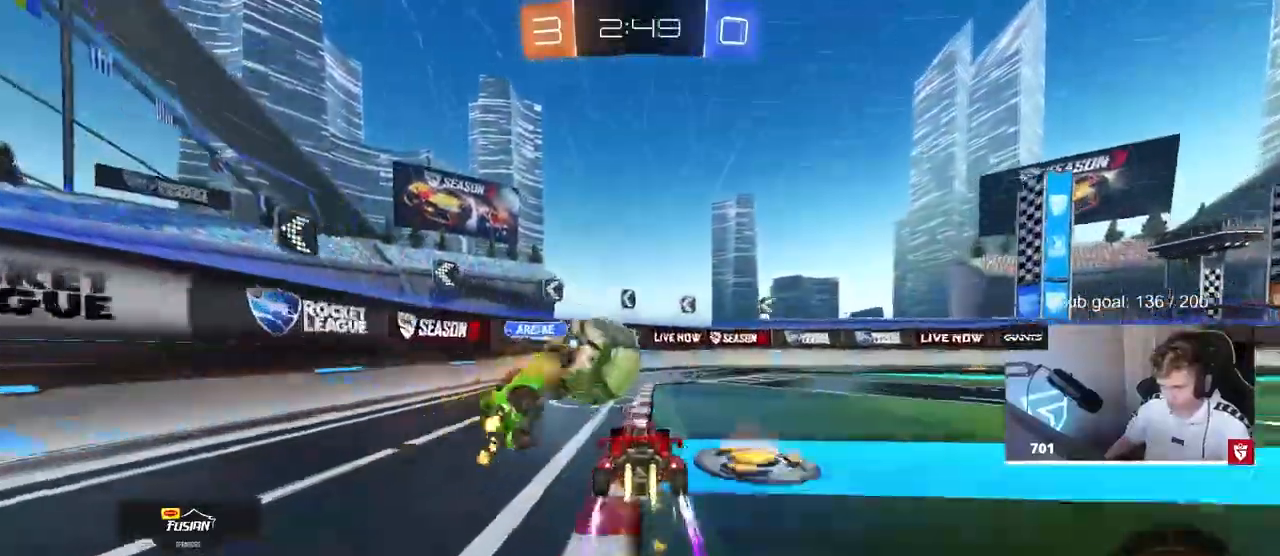
{"keys": ["a", "w"], "mouse": ["left"], "events": [[33, "a", "down"], [217, "a", "up"], [217, "d", "down"], [367, "a", "down"], [367, "d", "up"]]}
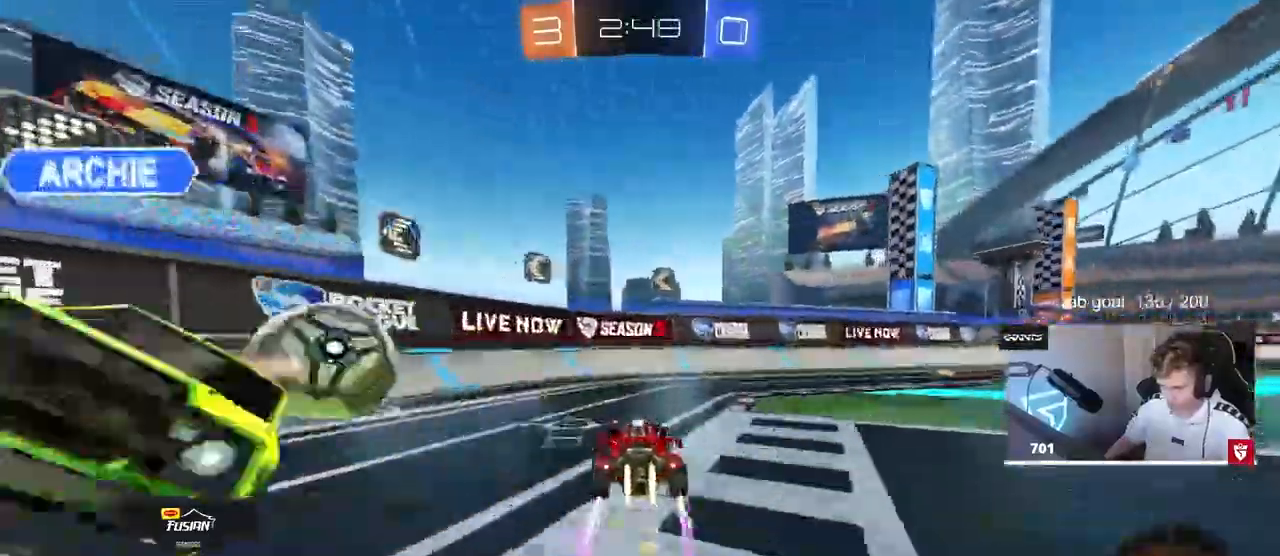
{"keys": ["a", "shift", "w"], "mouse": [], "events": [[50, "mouse_left", "up"], [133, "a", "up"], [183, "space", "down"], [217, "d", "down"], [317, "d", "up"], [317, "space", "up"], [417, "a", "down"], [467, "shift", "down"]]}
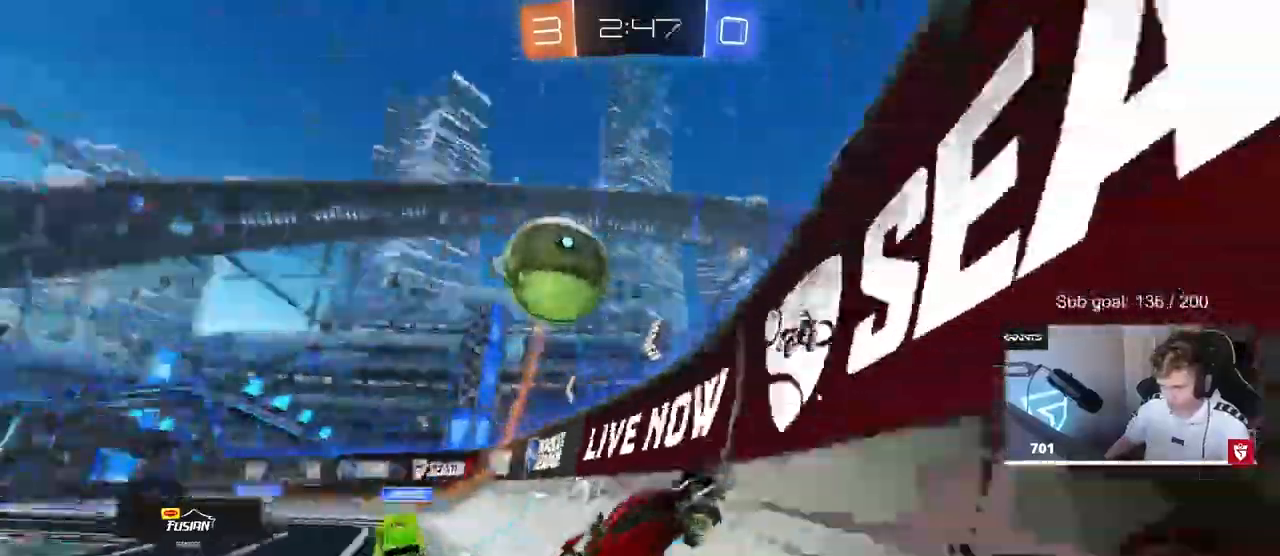
{"keys": ["a", "shift", "w"], "mouse": [], "events": [[67, "shift", "up"], [117, "s", "down"], [117, "w", "up"], [200, "s", "up"], [250, "a", "up"], [250, "mouse_left", "down"], [300, "a", "down"], [333, "shift", "down"], [333, "w", "down"], [383, "mouse_left", "up"]]}
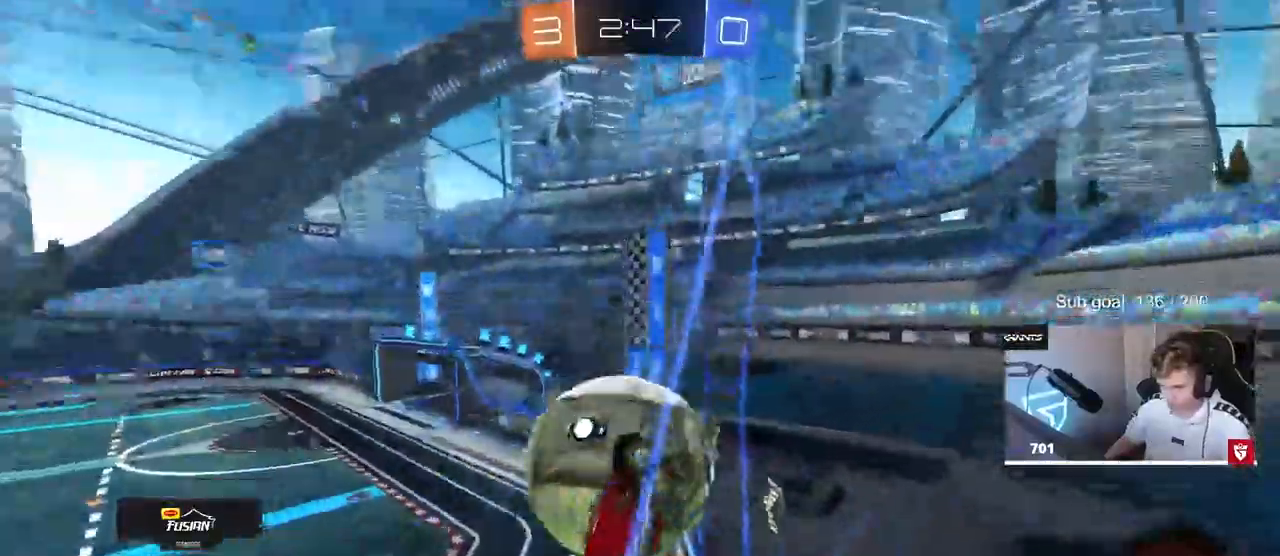
{"keys": ["a", "s", "w"], "mouse": [], "events": [[33, "shift", "up"], [500, "s", "down"]]}
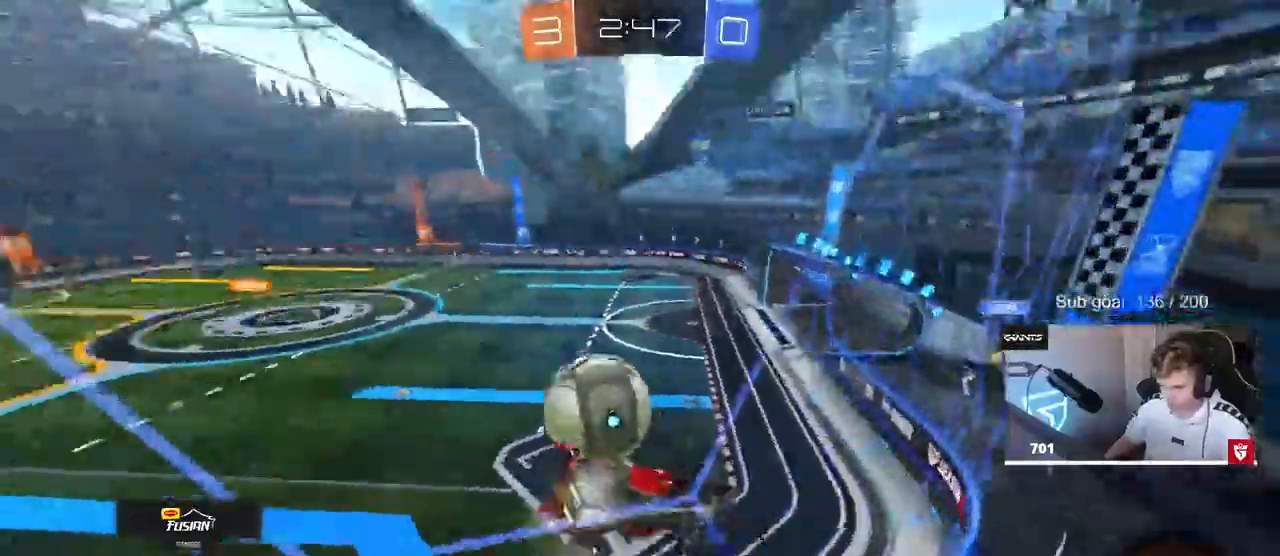
{"keys": ["w"], "mouse": [], "events": [[50, "s", "up"], [383, "a", "up"]]}
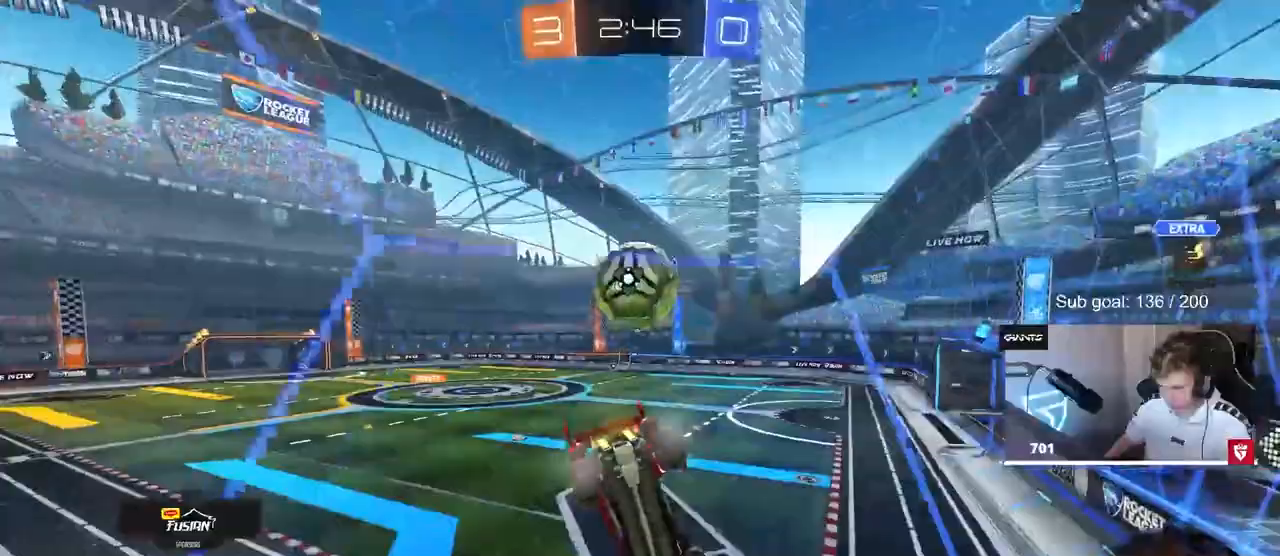
{"keys": ["w"], "mouse": ["left"], "events": [[67, "d", "down"], [167, "d", "up"], [333, "mouse_left", "down"]]}